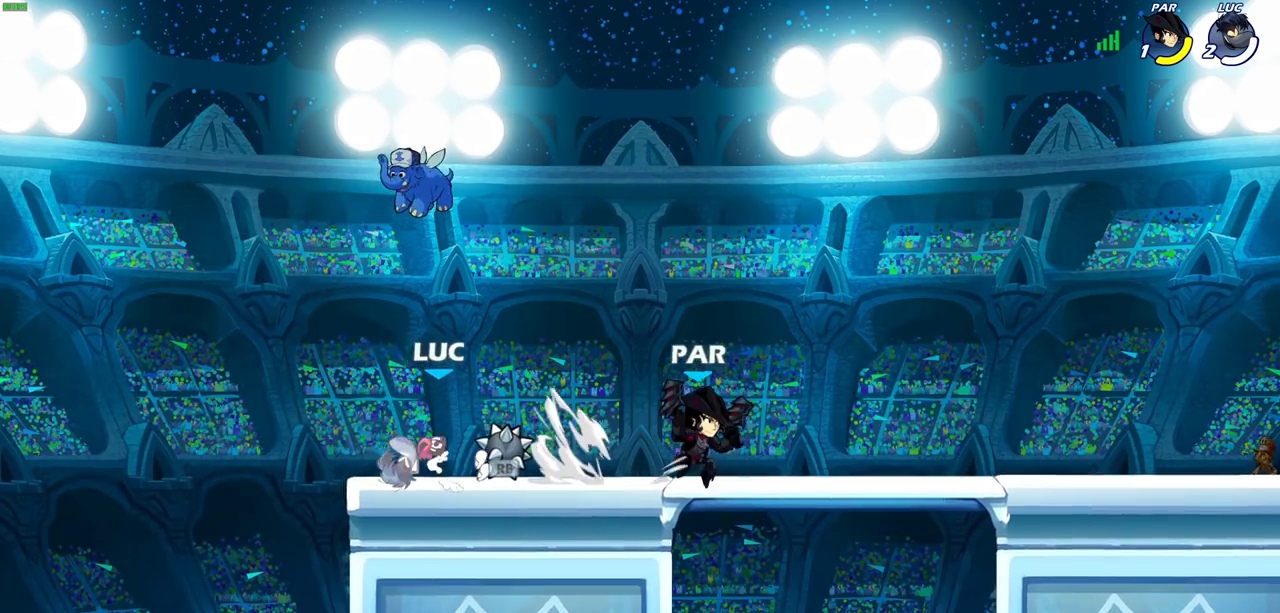
Gameplay with a controller (PlayStation layout); each line is a JSON object with the inputs held at the frame after it (dt_ms = milliseconds from this image to that frame). "events" lists button and stick changes between this image and that frame as [ms after this image, input, new state], when the widget could be followed in between.
{"dt_ms": 600, "buttons": [], "left_stick": "left", "right_stick": "center"}
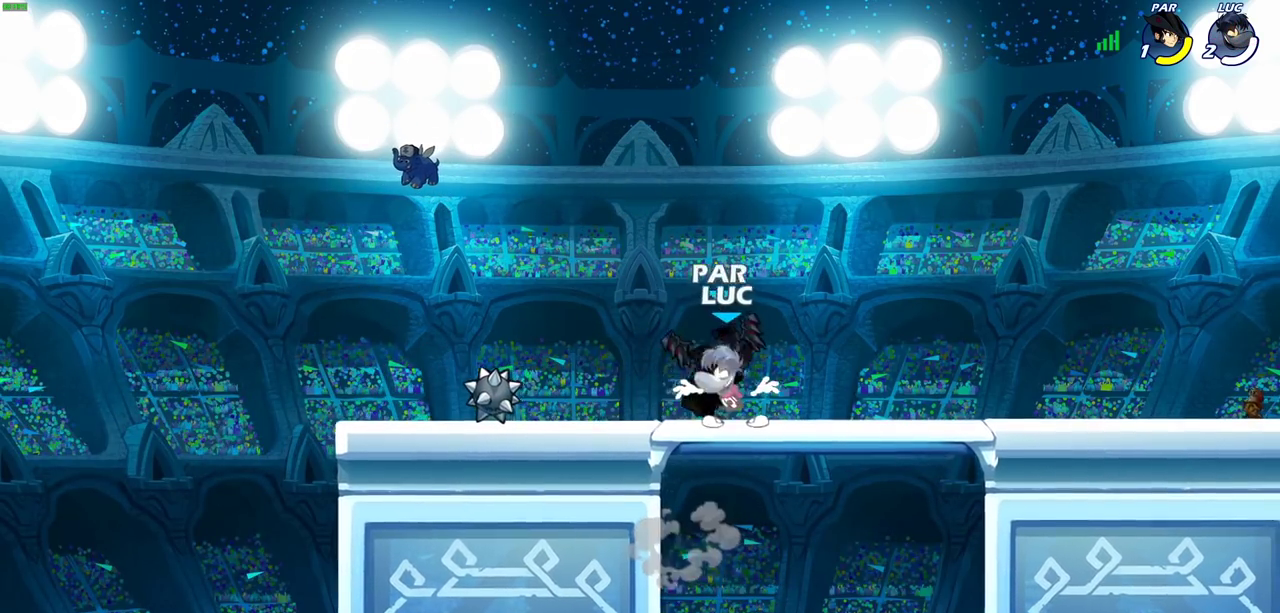
{"dt_ms": 300, "buttons": [], "left_stick": "center", "right_stick": "center", "events": [[50, "left_stick", "center"], [100, "SQUARE", "down"], [183, "SQUARE", "up"]]}
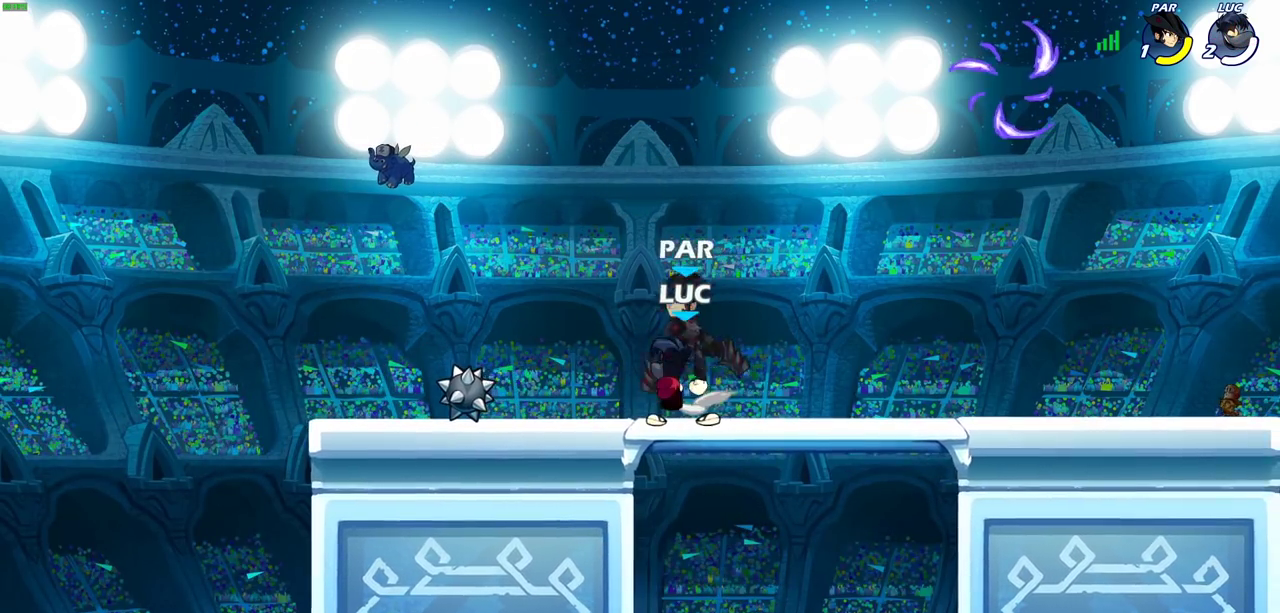
{"dt_ms": 300, "buttons": [], "left_stick": "center", "right_stick": "center", "events": []}
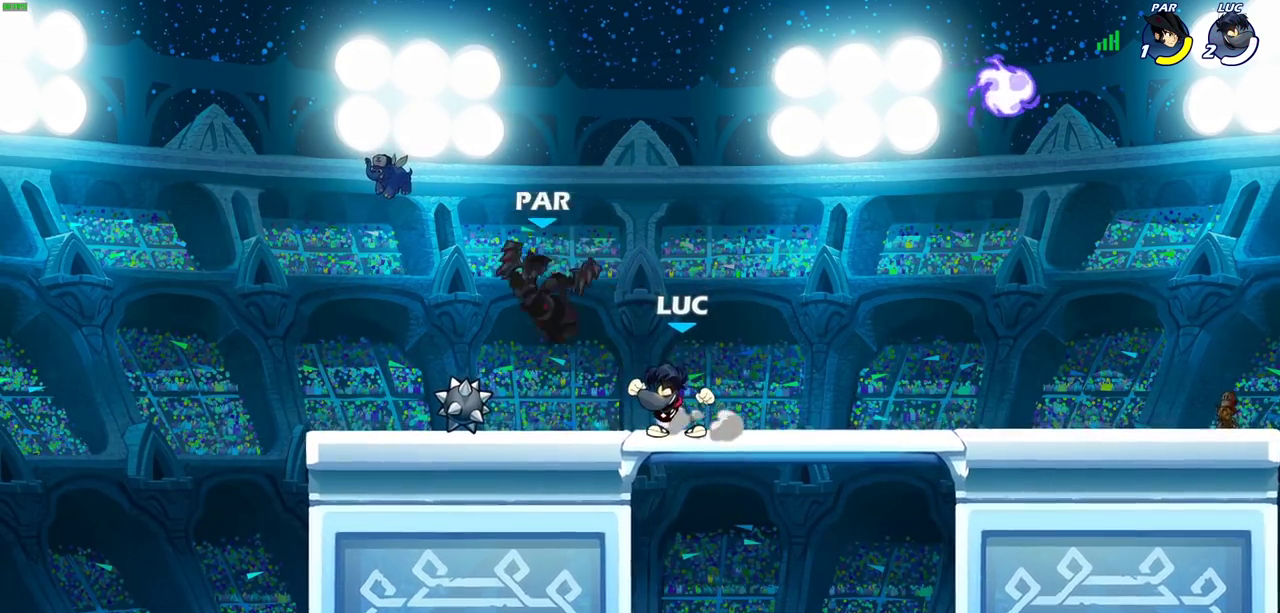
{"dt_ms": 700, "buttons": [], "left_stick": "center", "right_stick": "center", "events": [[67, "left_stick", "left"], [133, "R2", "down"], [250, "left_stick", "center"], [300, "R2", "up"], [383, "SQUARE", "down"], [483, "SQUARE", "up"]]}
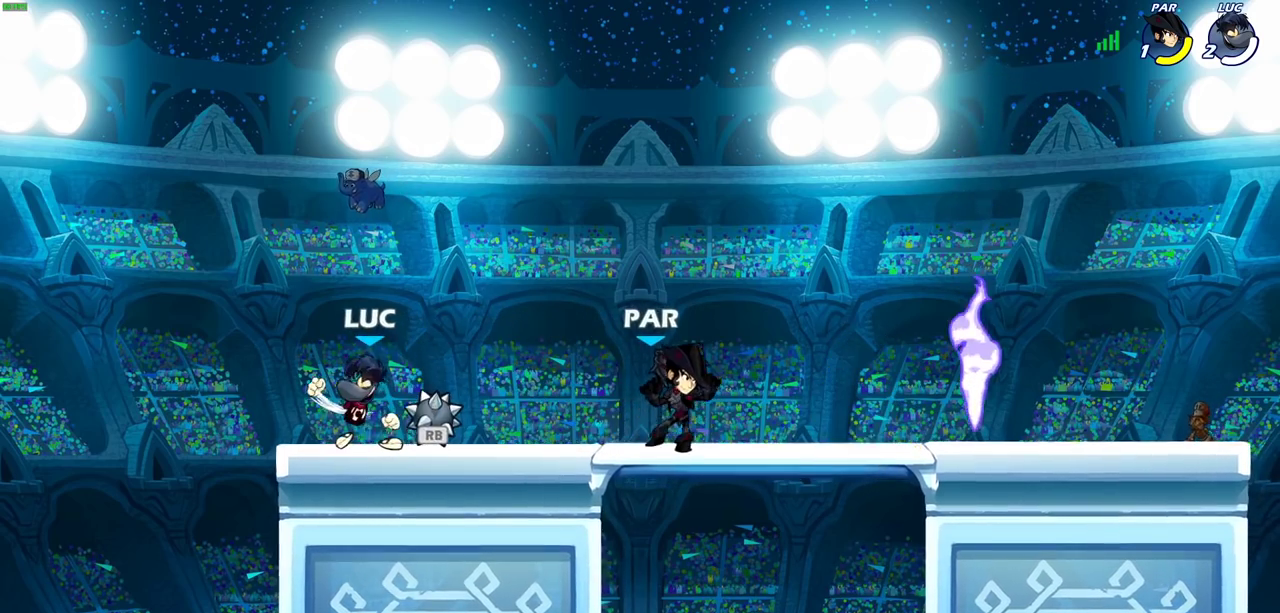
{"dt_ms": 600, "buttons": [], "left_stick": "center", "right_stick": "center", "events": [[150, "left_stick", "right"], [200, "R1", "down"], [233, "CROSS", "down"], [250, "left_stick", "center"], [333, "R1", "up"], [350, "CROSS", "up"], [383, "left_stick", "right"], [417, "CROSS", "down"], [467, "CIRCLE", "down"], [483, "CROSS", "up"], [483, "left_stick", "down-right"], [550, "CIRCLE", "up"], [600, "left_stick", "center"]]}
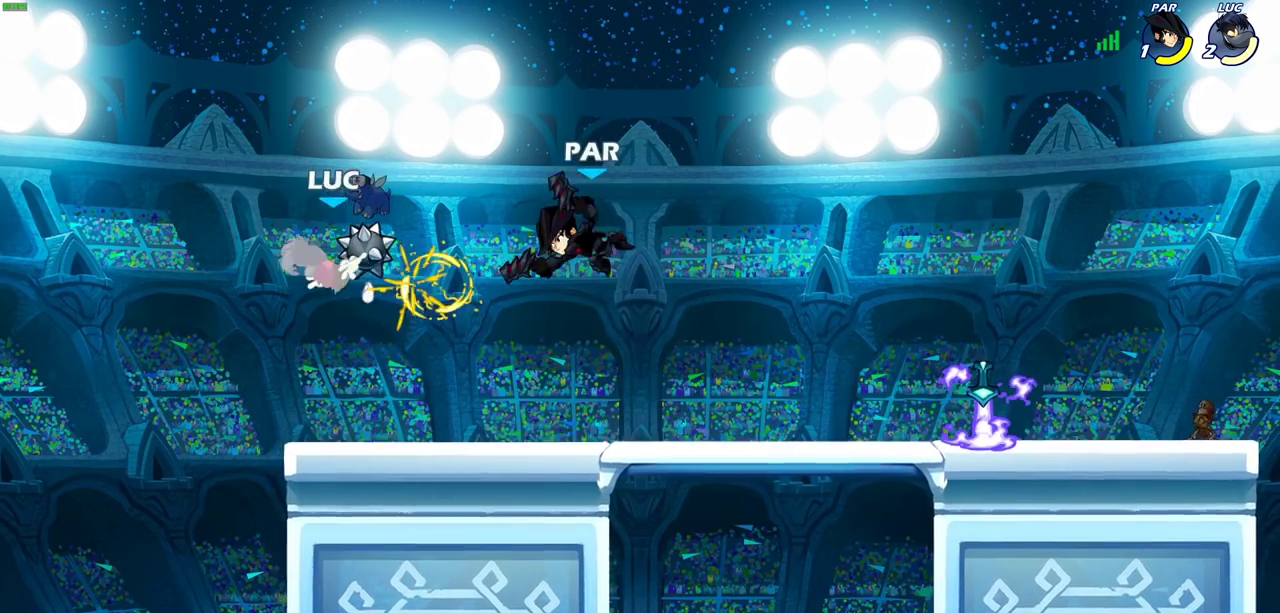
{"dt_ms": 400, "buttons": [], "left_stick": "center", "right_stick": "center", "events": []}
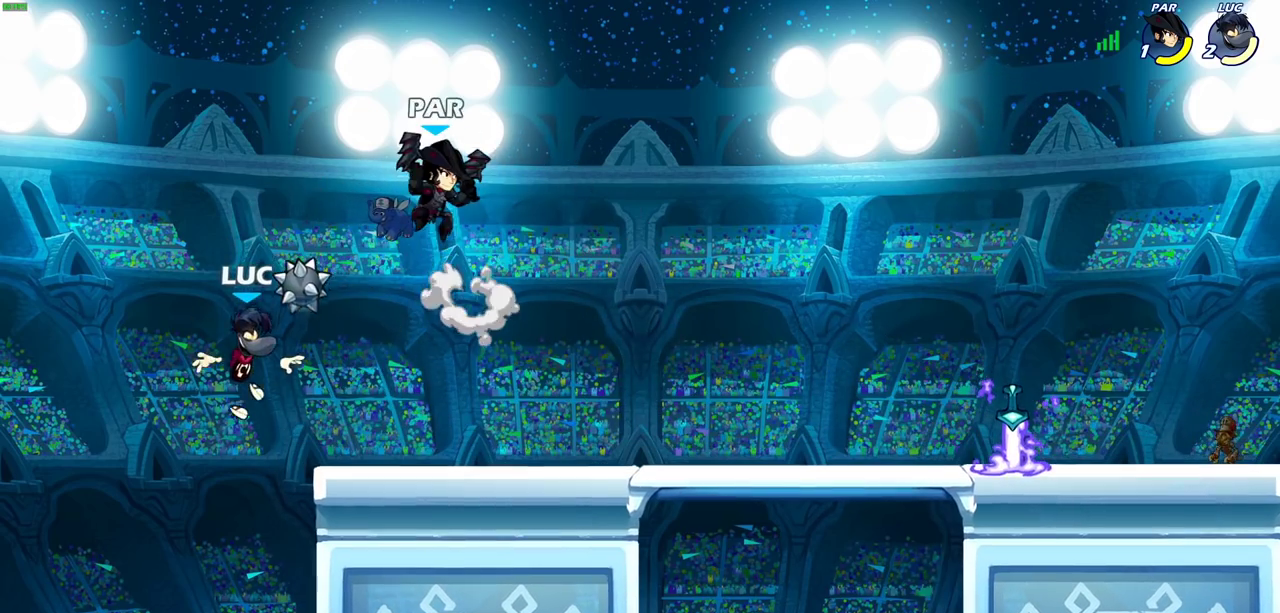
{"dt_ms": 300, "buttons": [], "left_stick": "right", "right_stick": "center", "events": [[17, "R2", "down"], [250, "left_stick", "right"], [283, "R2", "up"]]}
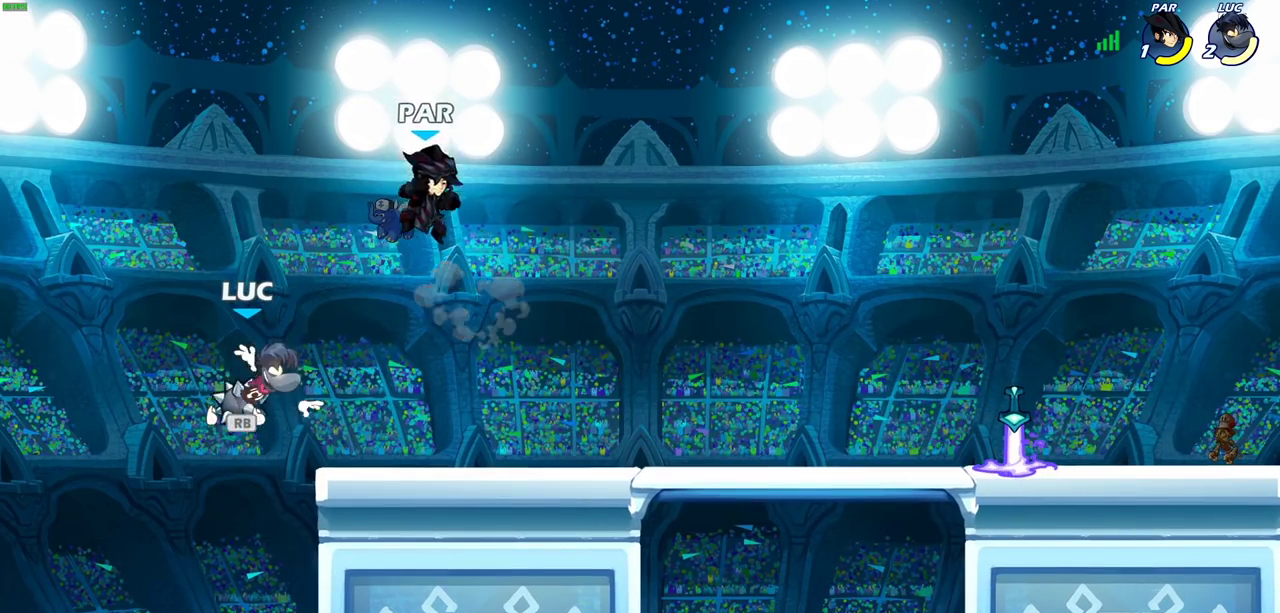
{"dt_ms": 600, "buttons": ["R2"], "left_stick": "right", "right_stick": "center", "events": [[17, "SQUARE", "down"], [150, "SQUARE", "up"], [567, "R2", "down"]]}
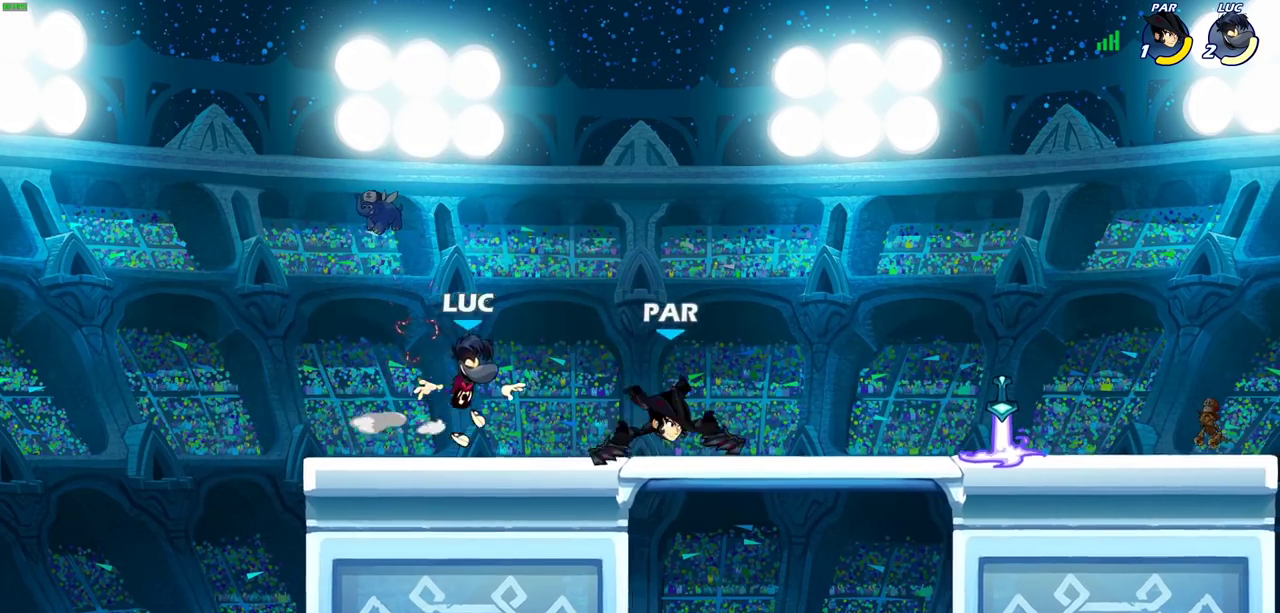
{"dt_ms": 600, "buttons": [], "left_stick": "center", "right_stick": "center", "events": [[67, "left_stick", "center"], [83, "R2", "up"], [117, "SQUARE", "down"], [233, "SQUARE", "up"], [433, "SQUARE", "down"], [550, "SQUARE", "up"]]}
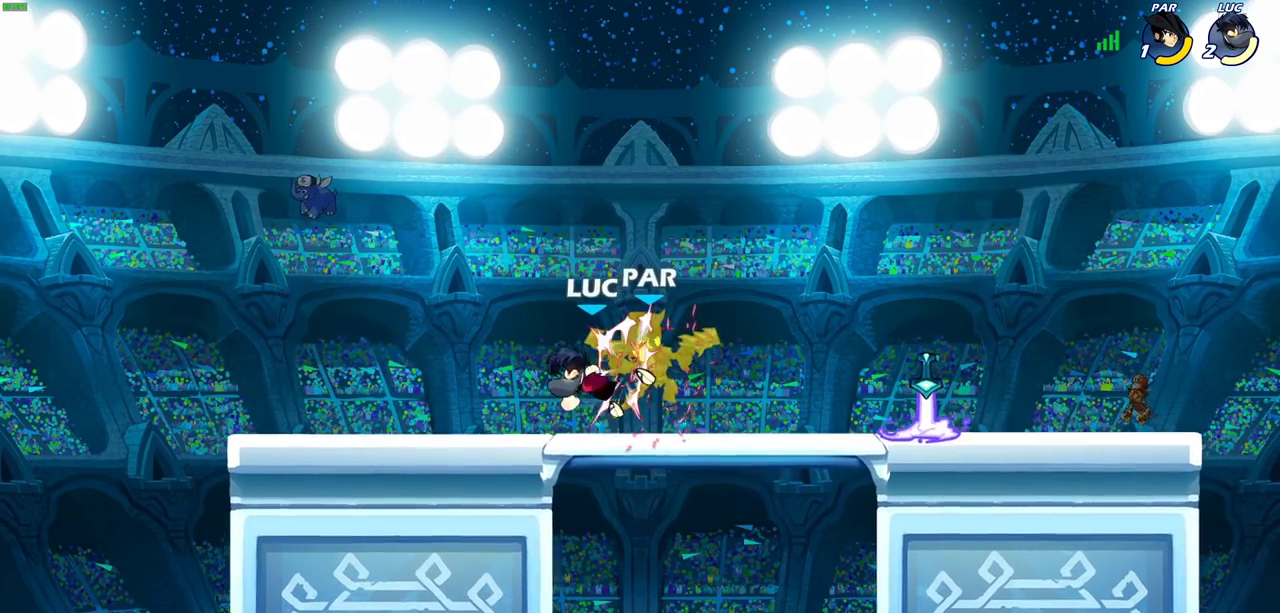
{"dt_ms": 500, "buttons": [], "left_stick": "right", "right_stick": "center", "events": [[250, "left_stick", "right"]]}
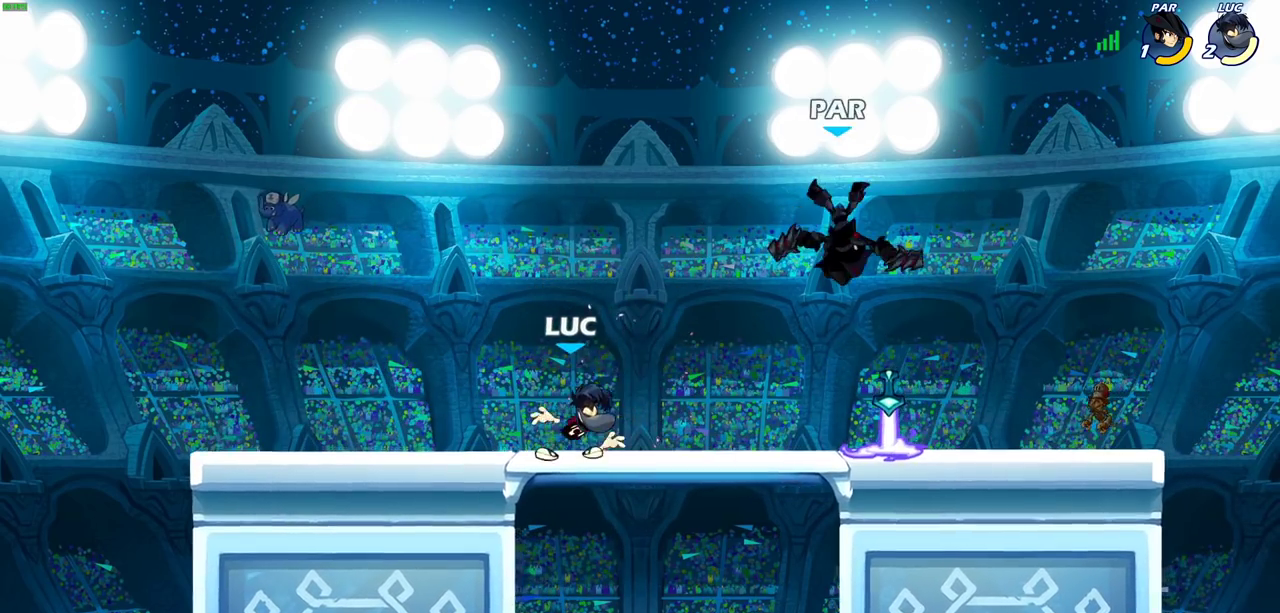
{"dt_ms": 500, "buttons": ["R2"], "left_stick": "down-right", "right_stick": "center", "events": [[67, "left_stick", "center"], [500, "R2", "down"], [500, "left_stick", "down-right"]]}
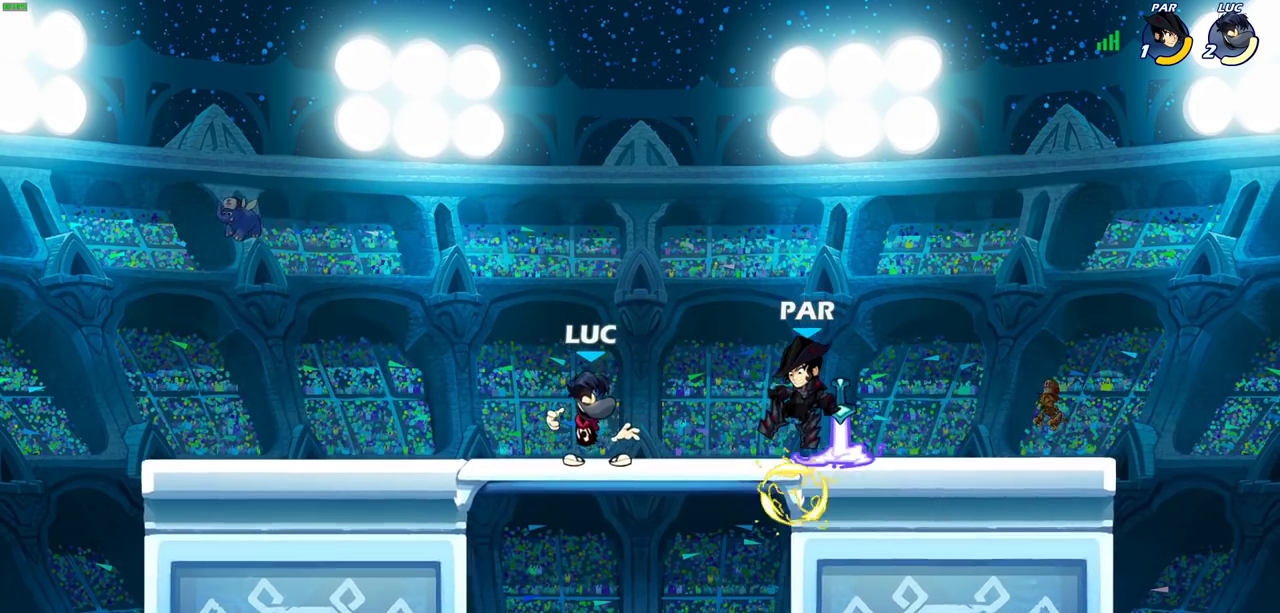
{"dt_ms": 300, "buttons": [], "left_stick": "up-right", "right_stick": "center", "events": [[50, "SQUARE", "down"], [50, "left_stick", "down"], [100, "R2", "up"], [183, "SQUARE", "up"], [217, "left_stick", "right"], [300, "left_stick", "up-right"]]}
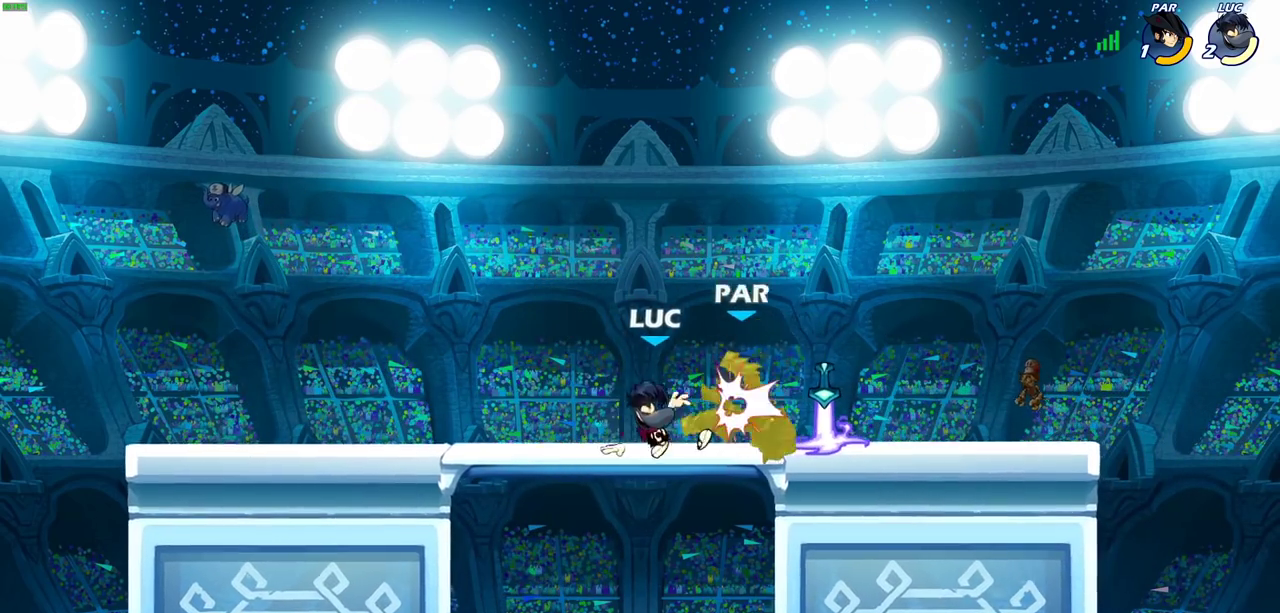
{"dt_ms": 800, "buttons": [], "left_stick": "center", "right_stick": "center", "events": [[17, "CROSS", "down"], [100, "CIRCLE", "down"], [117, "CROSS", "up"], [117, "left_stick", "center"], [167, "CIRCLE", "up"], [633, "left_stick", "left"], [700, "SQUARE", "down"], [717, "left_stick", "center"], [767, "SQUARE", "up"]]}
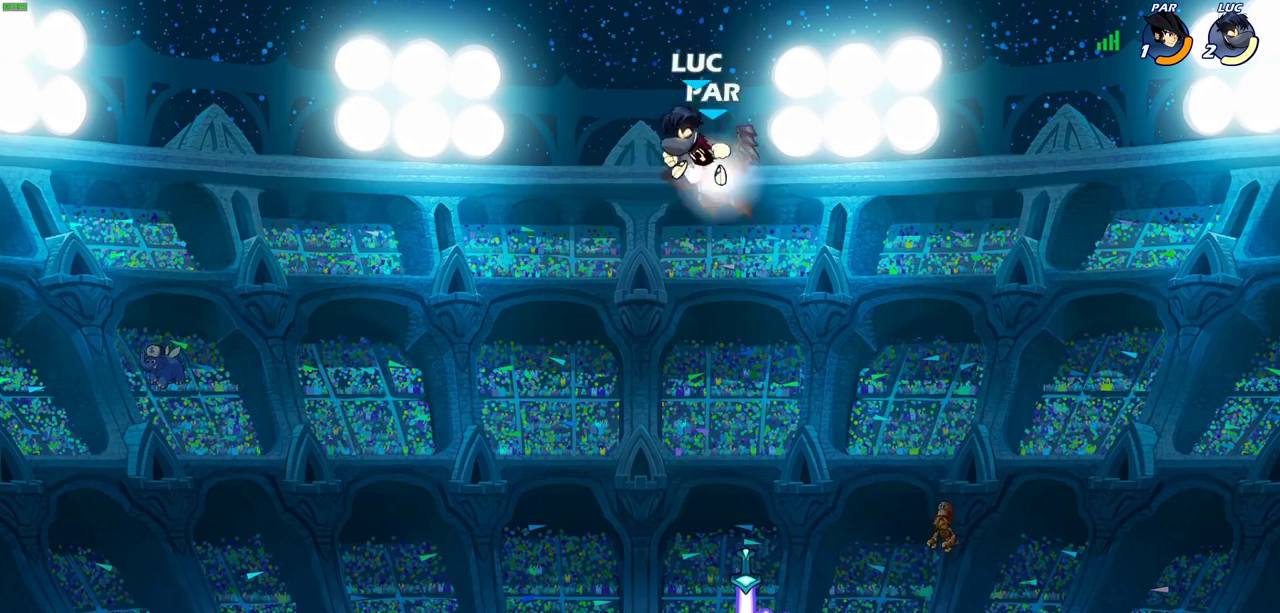
{"dt_ms": 400, "buttons": [], "left_stick": "center", "right_stick": "center", "events": [[67, "SQUARE", "down"], [150, "SQUARE", "up"], [233, "SQUARE", "down"], [350, "SQUARE", "up"]]}
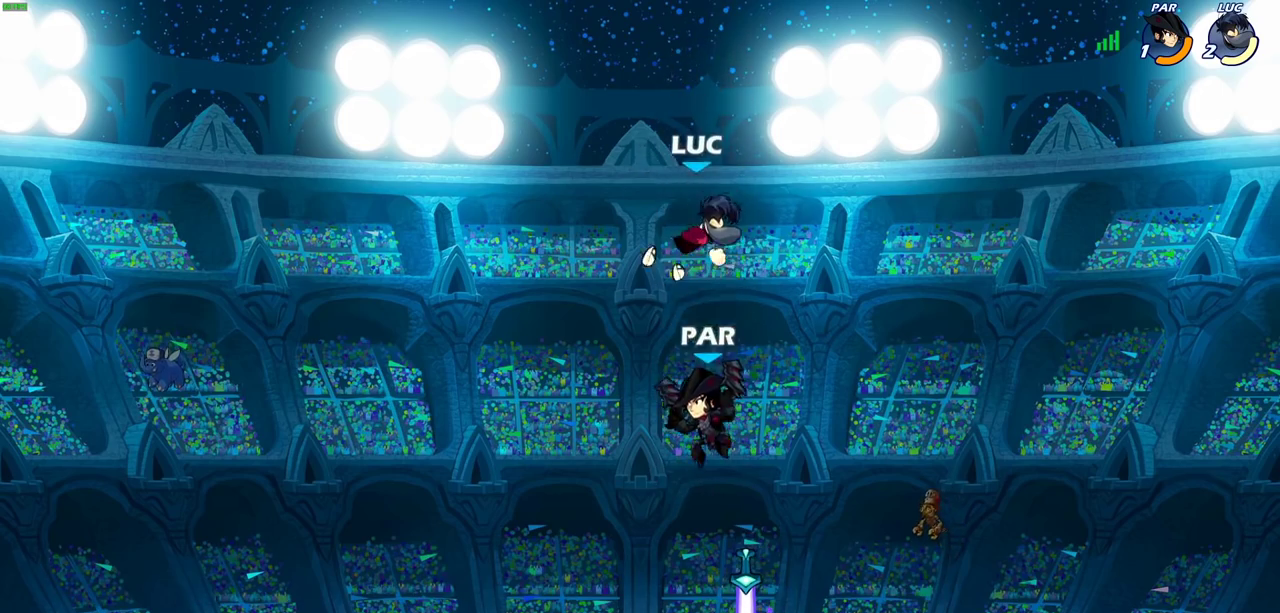
{"dt_ms": 300, "buttons": ["R2"], "left_stick": "right", "right_stick": "center", "events": [[17, "left_stick", "right"], [133, "CROSS", "down"], [233, "R2", "down"], [267, "CROSS", "up"]]}
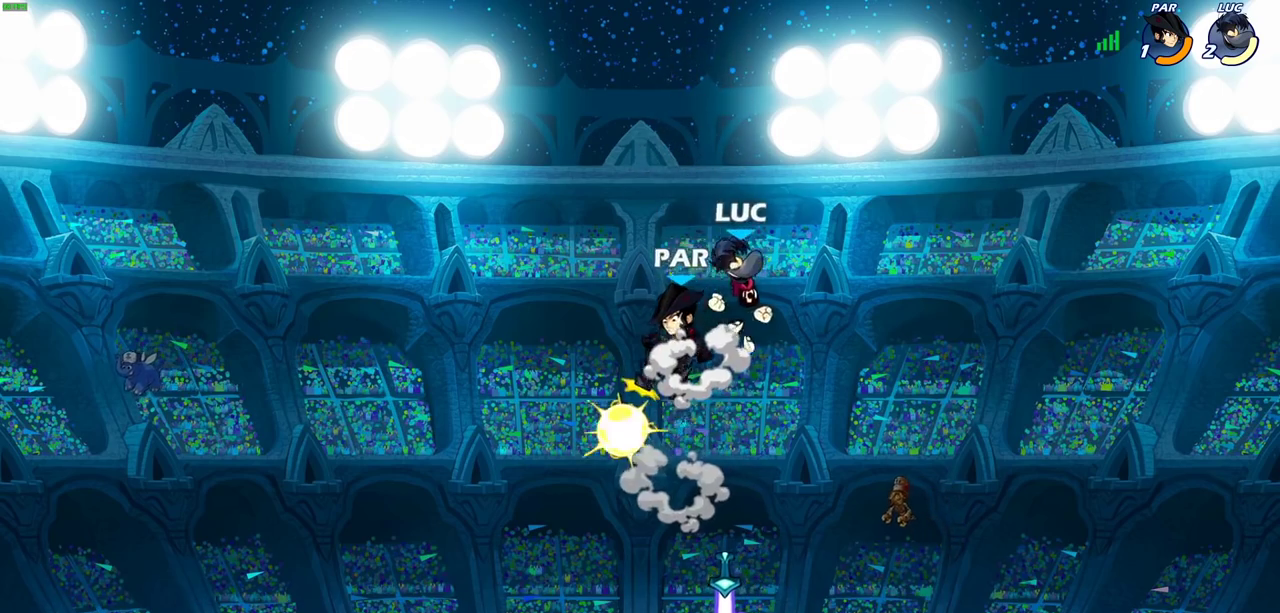
{"dt_ms": 600, "buttons": [], "left_stick": "left", "right_stick": "center", "events": [[100, "left_stick", "left"], [167, "left_stick", "down-left"], [217, "R2", "up"], [300, "SQUARE", "down"], [383, "SQUARE", "up"], [433, "left_stick", "down"], [533, "left_stick", "left"]]}